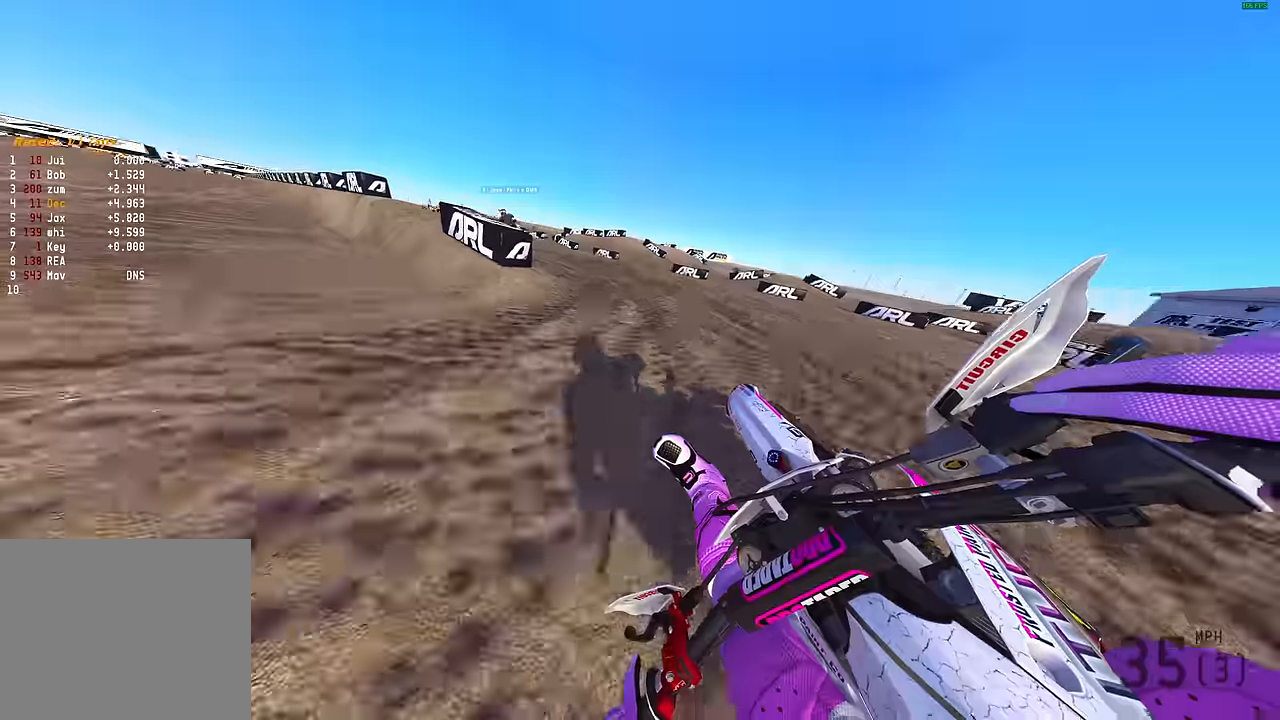
Gameplay with a controller (PlayStation layout); each line is a JSON object with the inputs held at the frame after it. "events" lists button and stick changes between this image and that frame as [ms after this image, input, new state], when the widget could be followed in between.
{"buttons": ["R2"], "left_stick": "left", "right_stick": "up-right", "events": []}
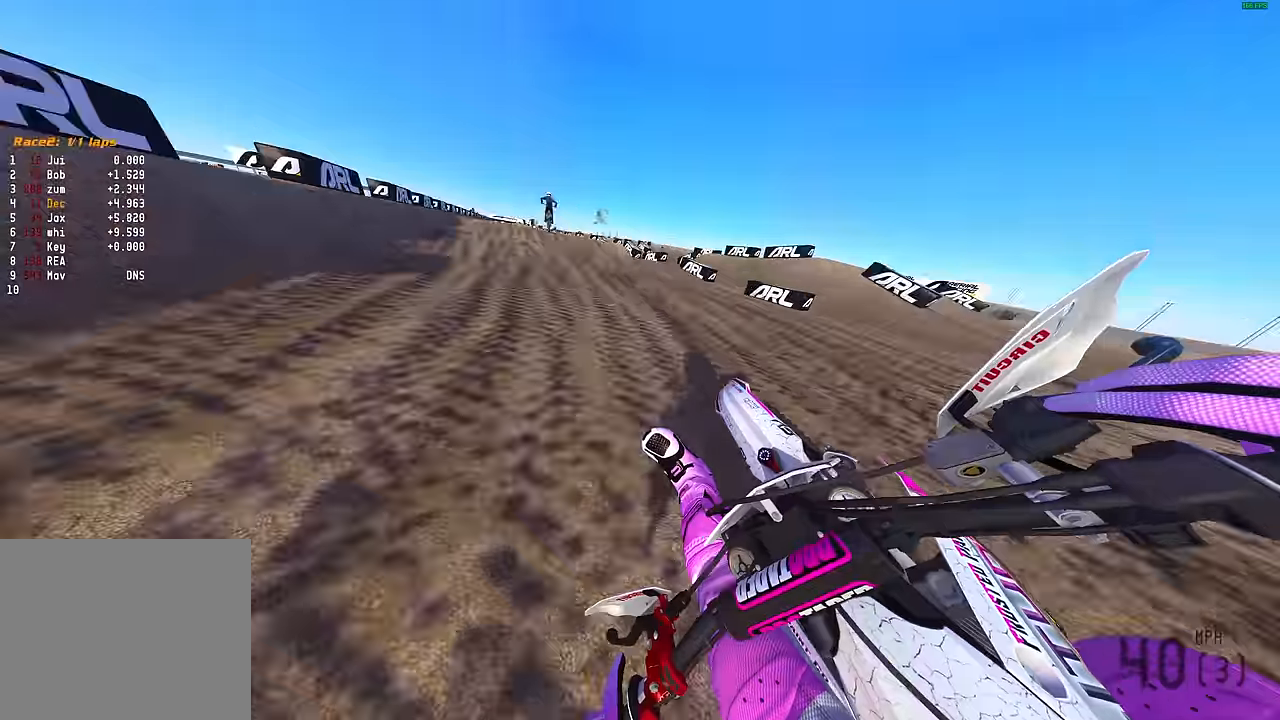
{"buttons": ["R2", "R3"], "left_stick": "center", "right_stick": "center", "events": [[317, "right_stick", "up"], [467, "left_stick", "center"], [483, "R3", "down"], [500, "right_stick", "center"]]}
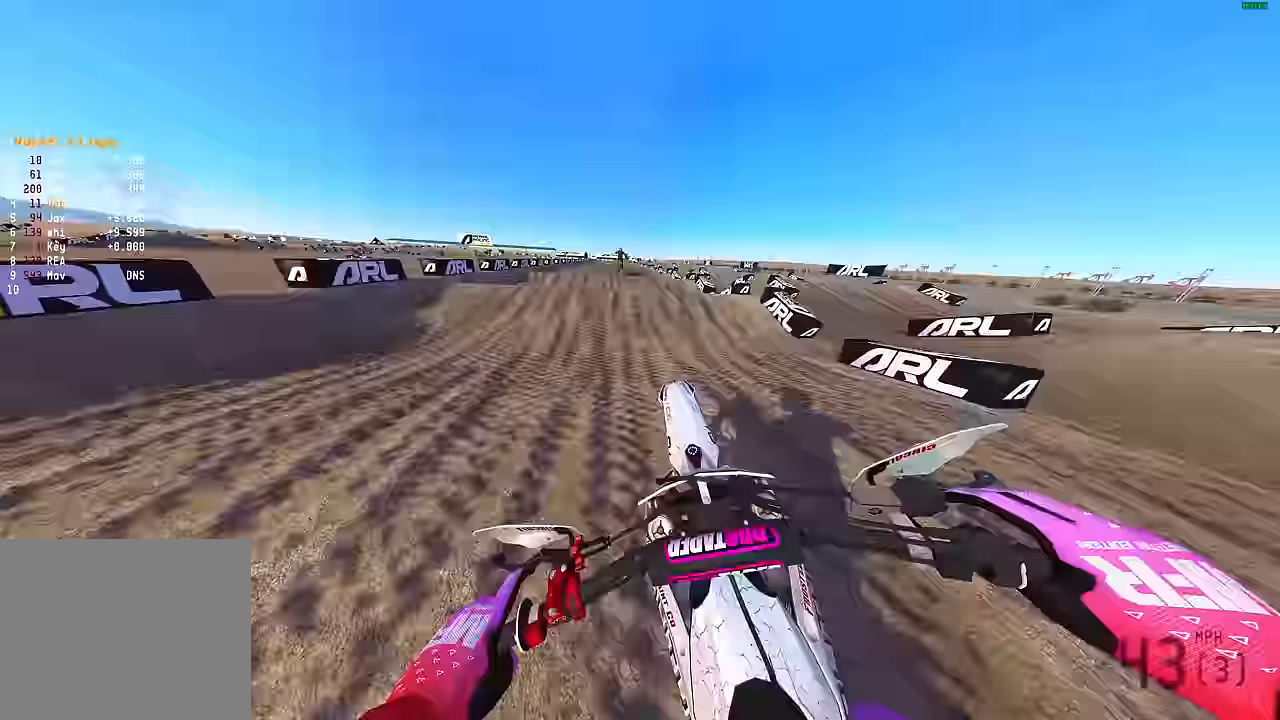
{"buttons": ["R2"], "left_stick": "center", "right_stick": "down", "events": [[83, "R3", "up"], [133, "right_stick", "right"], [217, "right_stick", "center"], [267, "right_stick", "right"], [333, "right_stick", "down-right"], [467, "right_stick", "down"]]}
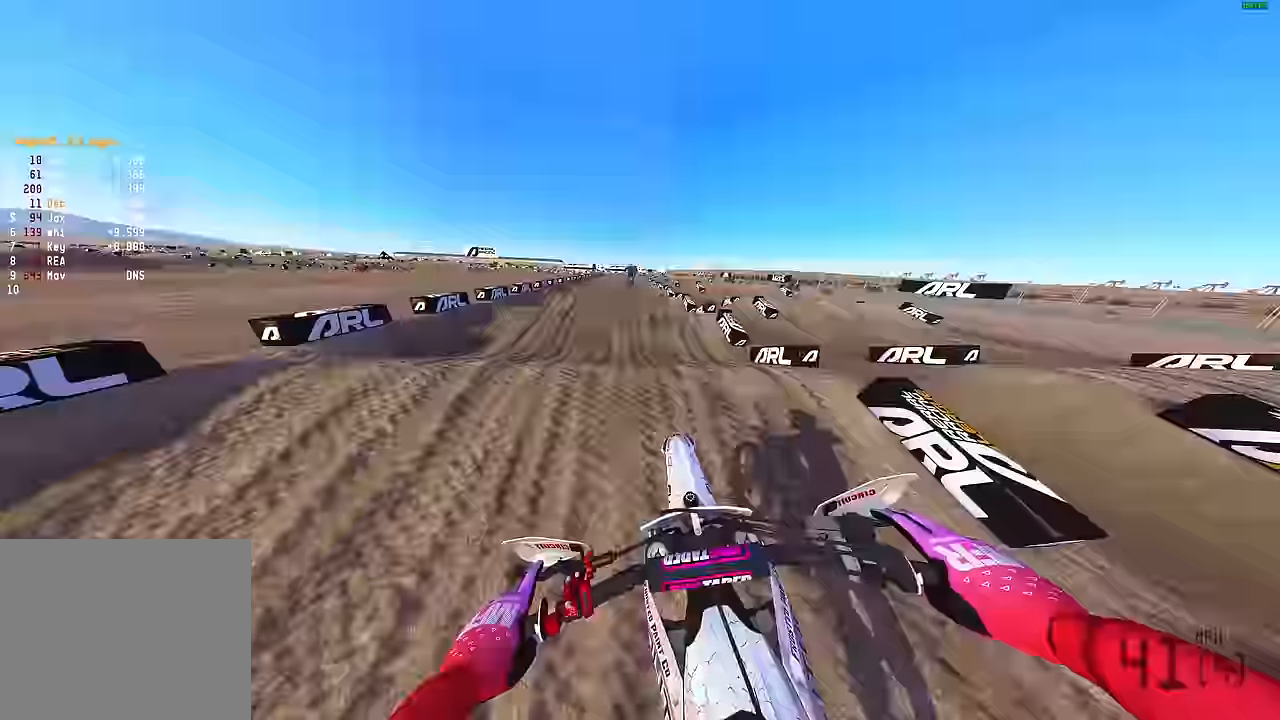
{"buttons": ["R2"], "left_stick": "center", "right_stick": "down", "events": []}
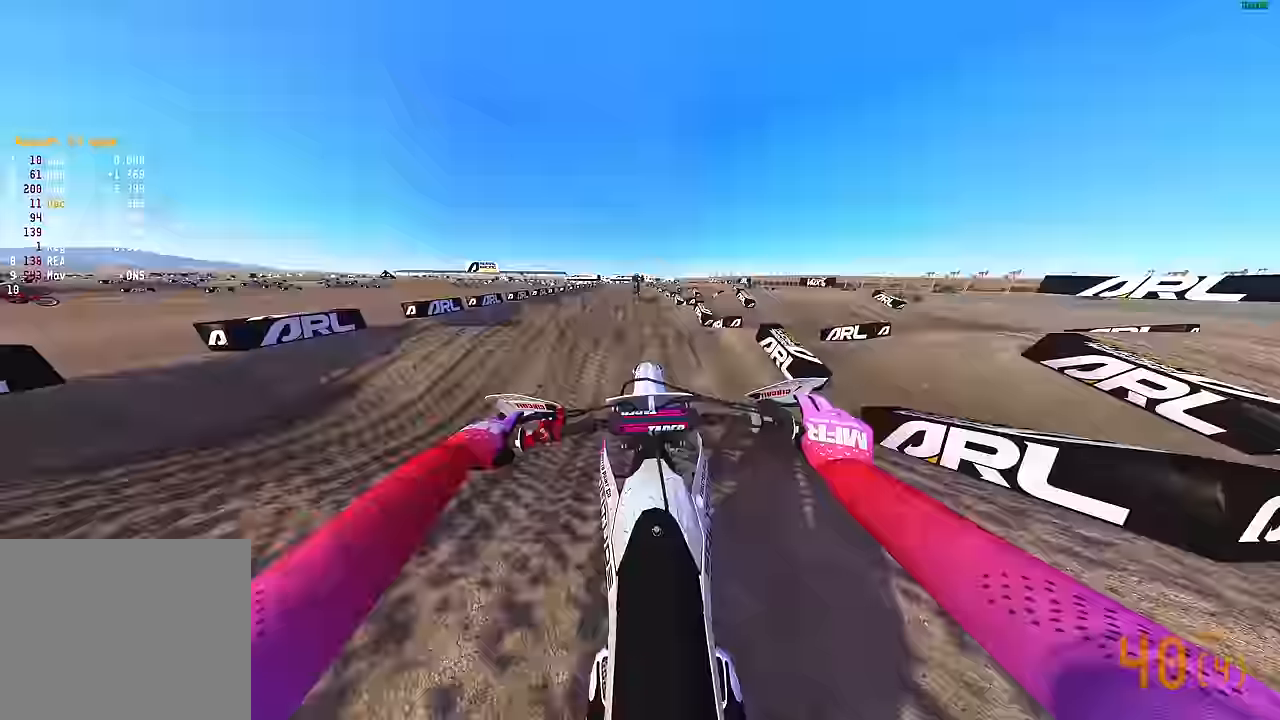
{"buttons": ["R2"], "left_stick": "center", "right_stick": "down", "events": [[133, "right_stick", "center"], [400, "right_stick", "down"]]}
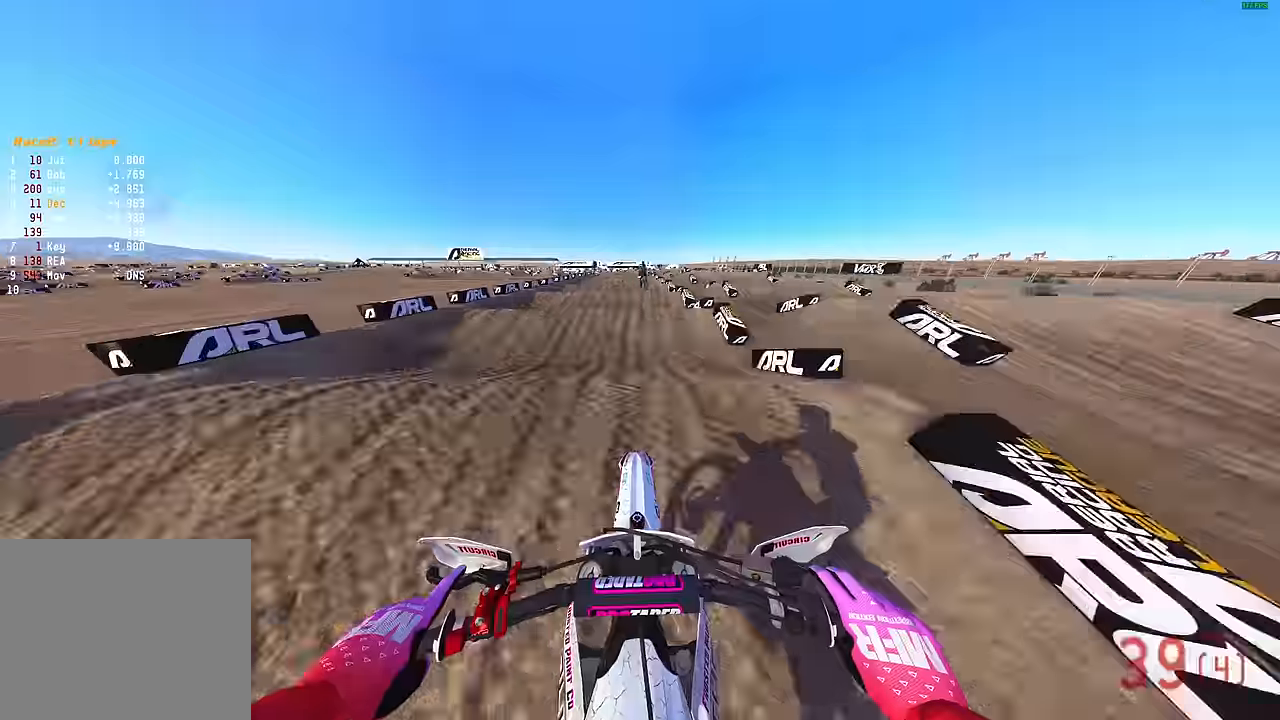
{"buttons": ["R2"], "left_stick": "center", "right_stick": "down", "events": [[233, "right_stick", "center"], [400, "right_stick", "down"]]}
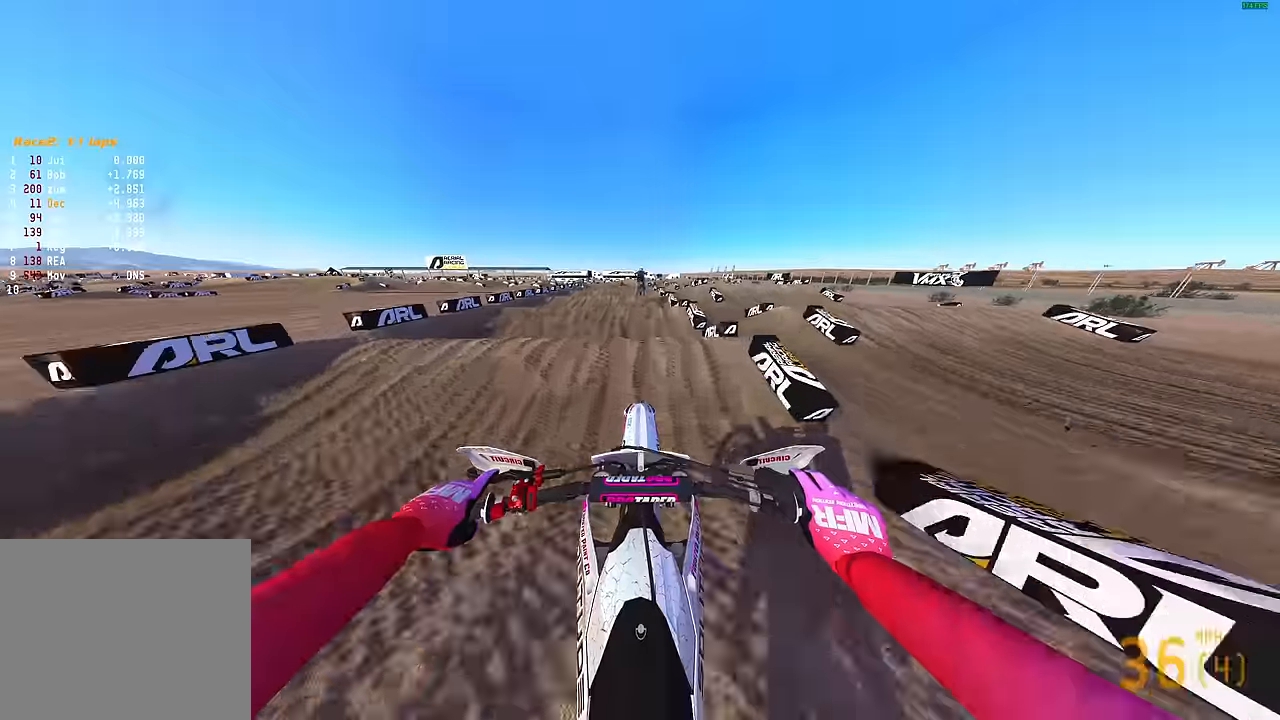
{"buttons": ["R2"], "left_stick": "center", "right_stick": "up", "events": [[333, "right_stick", "center"], [450, "right_stick", "up"]]}
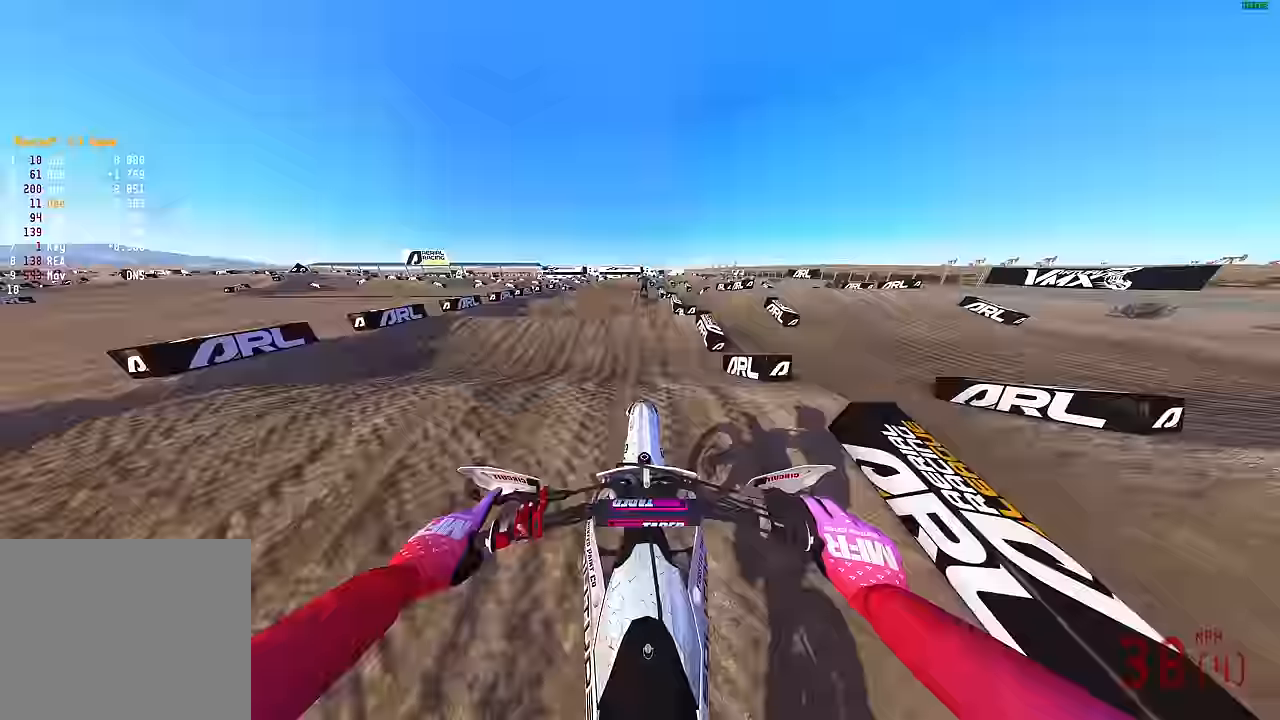
{"buttons": [], "left_stick": "center", "right_stick": "center", "events": [[83, "right_stick", "center"], [367, "R2", "up"]]}
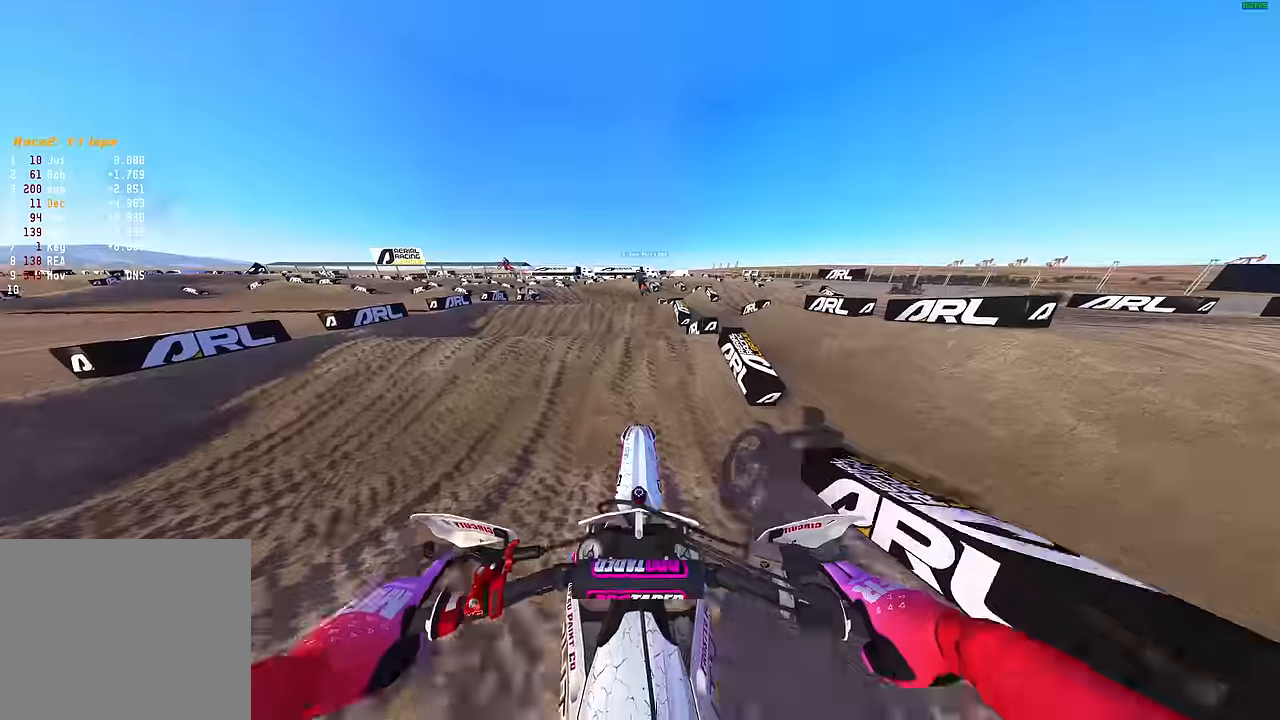
{"buttons": ["R2"], "left_stick": "center", "right_stick": "center", "events": [[100, "R2", "down"], [133, "right_stick", "up"], [233, "R2", "up"], [266, "right_stick", "center"], [483, "R2", "down"]]}
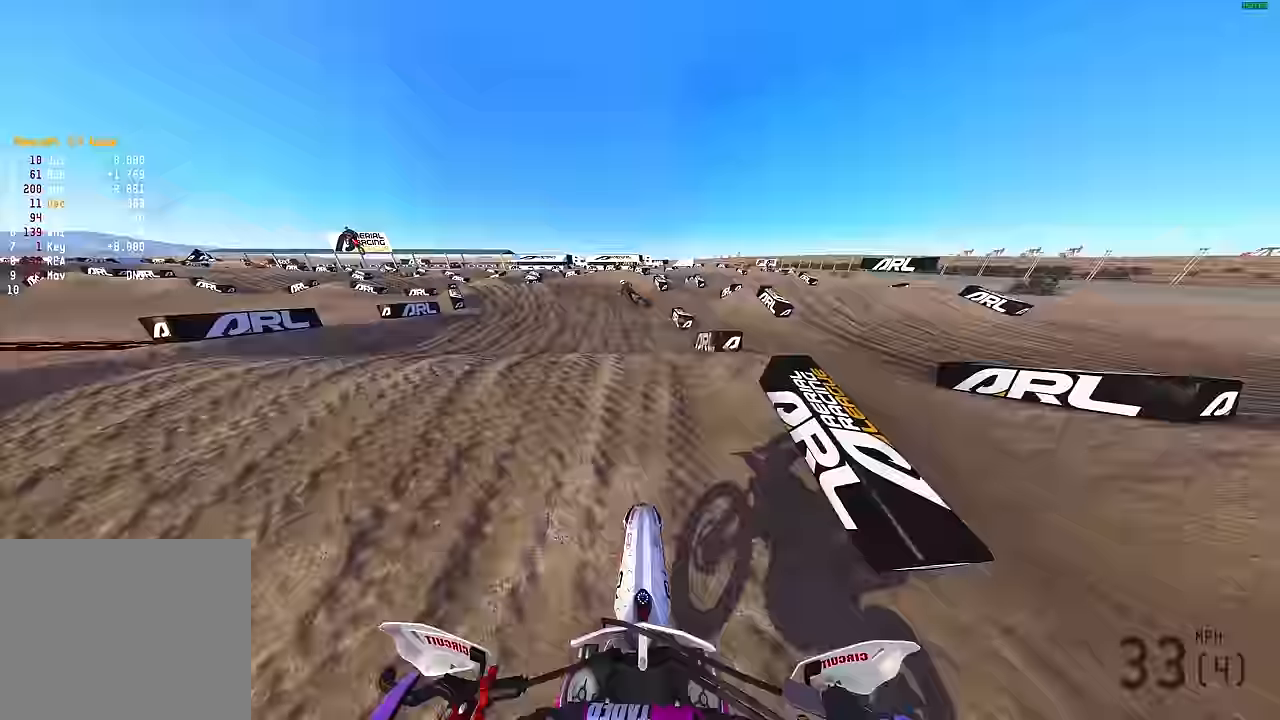
{"buttons": ["L3"], "left_stick": "left", "right_stick": "center", "events": [[116, "R2", "up"], [200, "left_stick", "left"], [266, "L3", "down"], [266, "left_stick", "center"], [366, "L3", "up"], [366, "left_stick", "left"], [450, "L3", "down"]]}
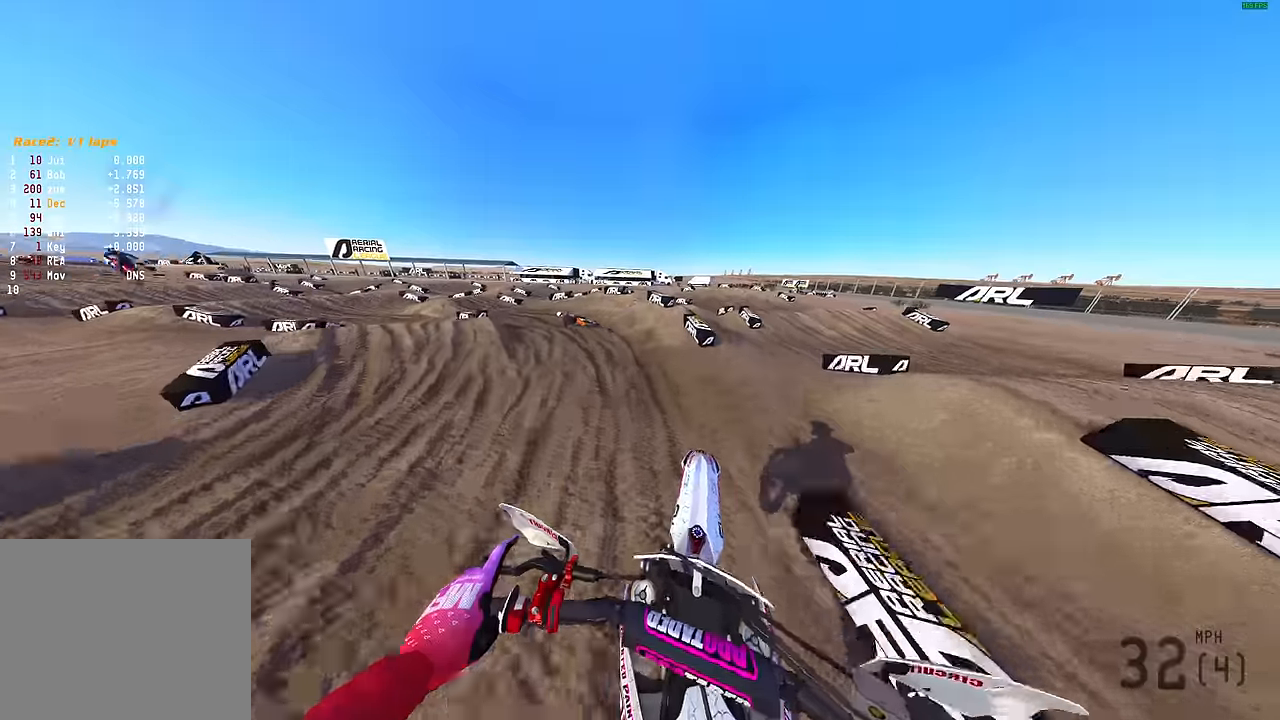
{"buttons": [], "left_stick": "left", "right_stick": "right", "events": [[33, "right_stick", "up-right"], [66, "L3", "up"], [183, "right_stick", "right"], [266, "R2", "down"], [350, "R2", "up"]]}
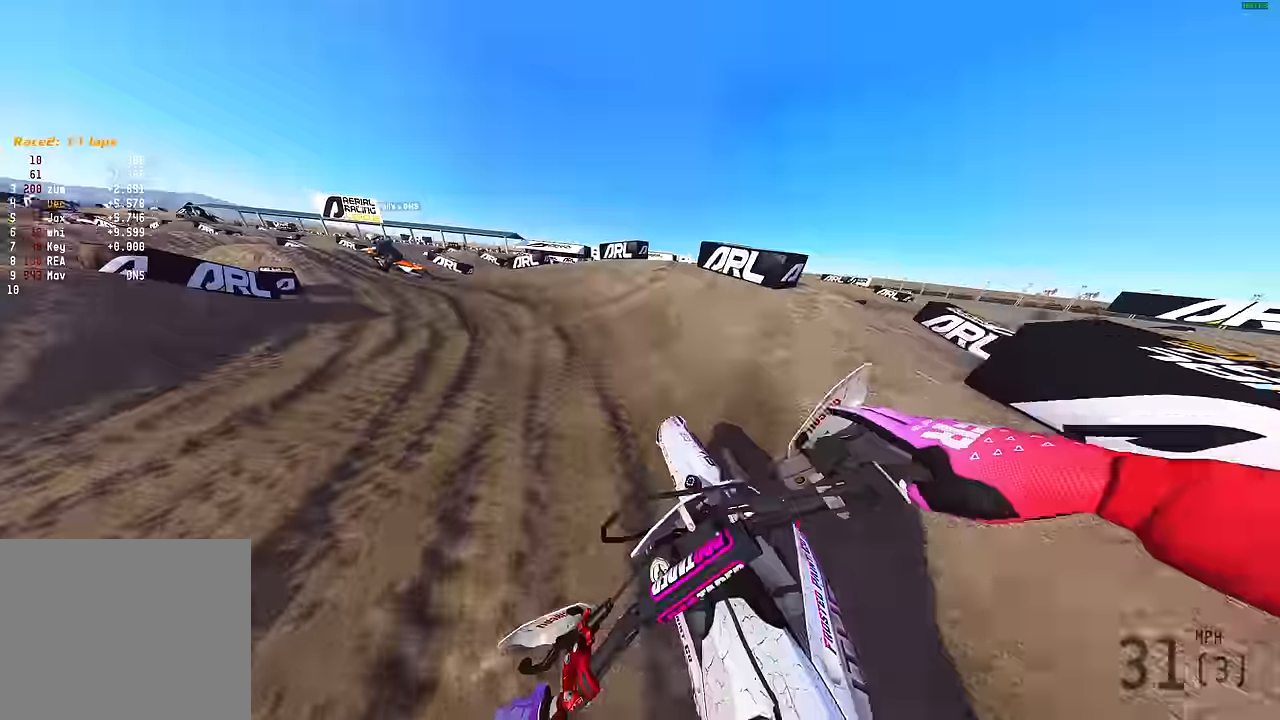
{"buttons": ["R2"], "left_stick": "left", "right_stick": "up-right", "events": [[66, "right_stick", "up-right"], [416, "R2", "down"]]}
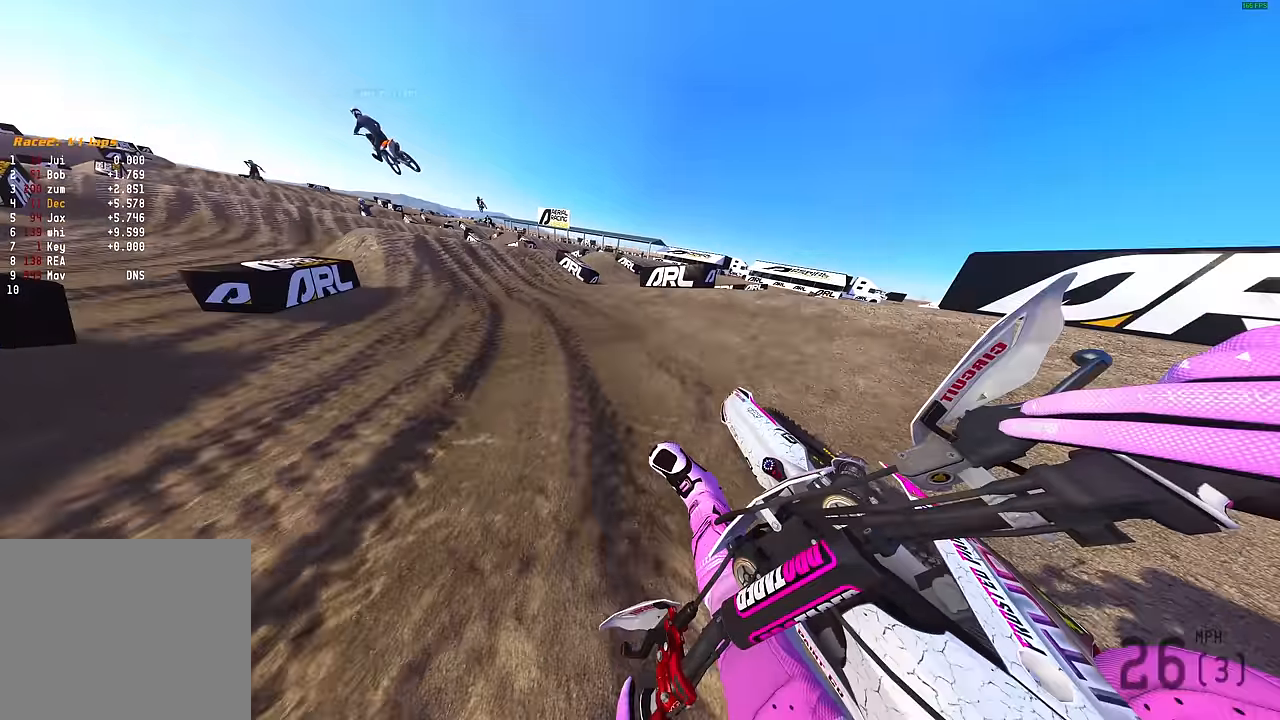
{"buttons": ["R2"], "left_stick": "left", "right_stick": "up", "events": [[283, "right_stick", "up"]]}
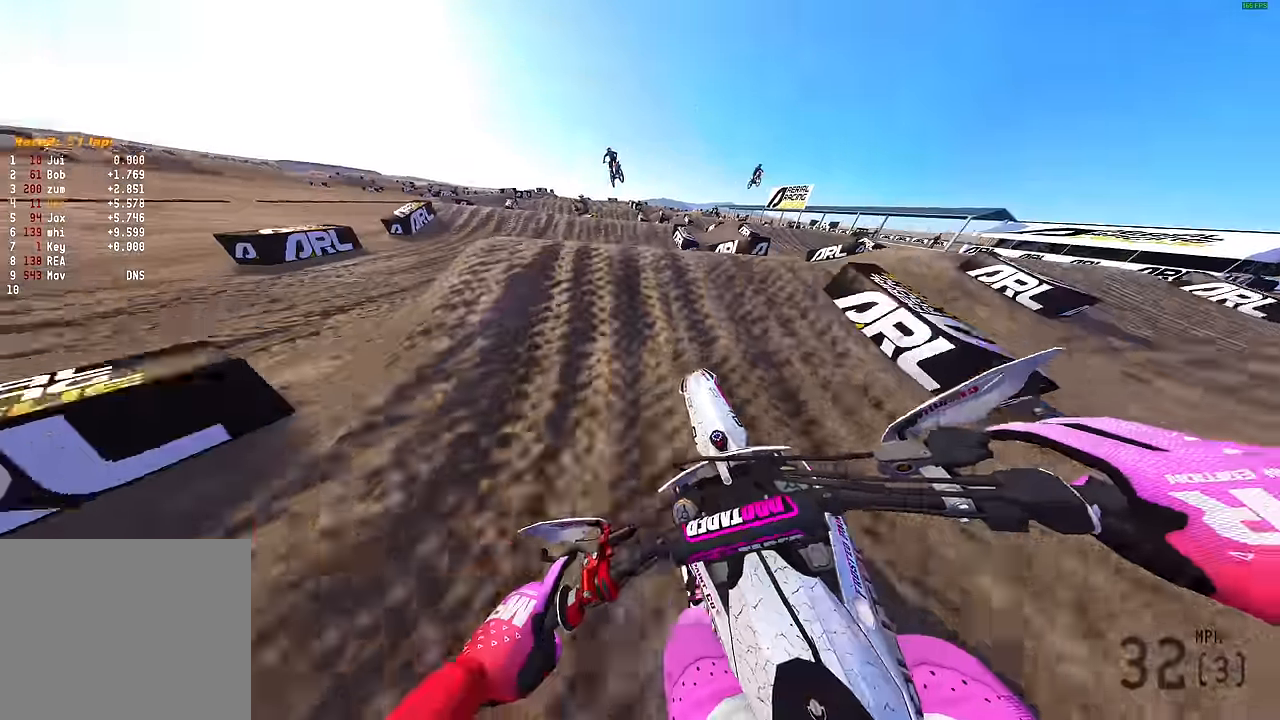
{"buttons": [], "left_stick": "right", "right_stick": "up", "events": [[50, "R2", "up"], [233, "left_stick", "center"], [400, "left_stick", "right"]]}
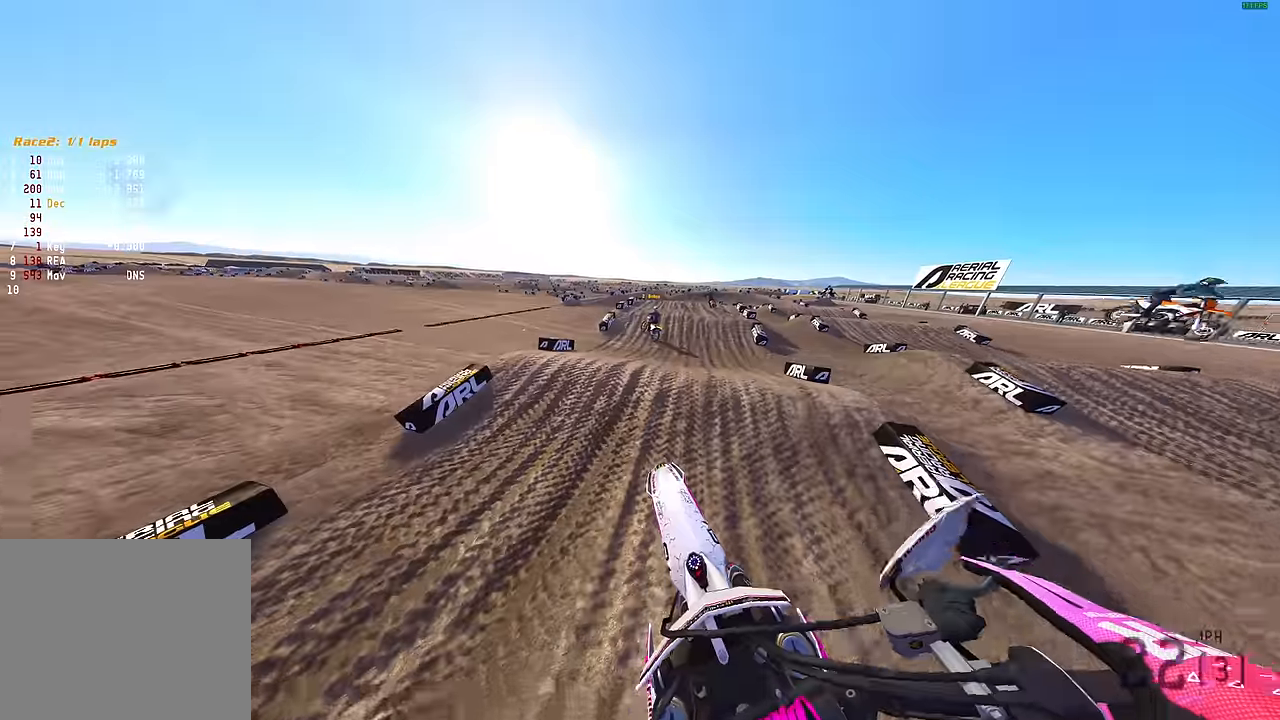
{"buttons": ["R2"], "left_stick": "right", "right_stick": "up-left", "events": [[50, "right_stick", "center"], [183, "R2", "down"], [283, "right_stick", "left"], [366, "right_stick", "up-left"]]}
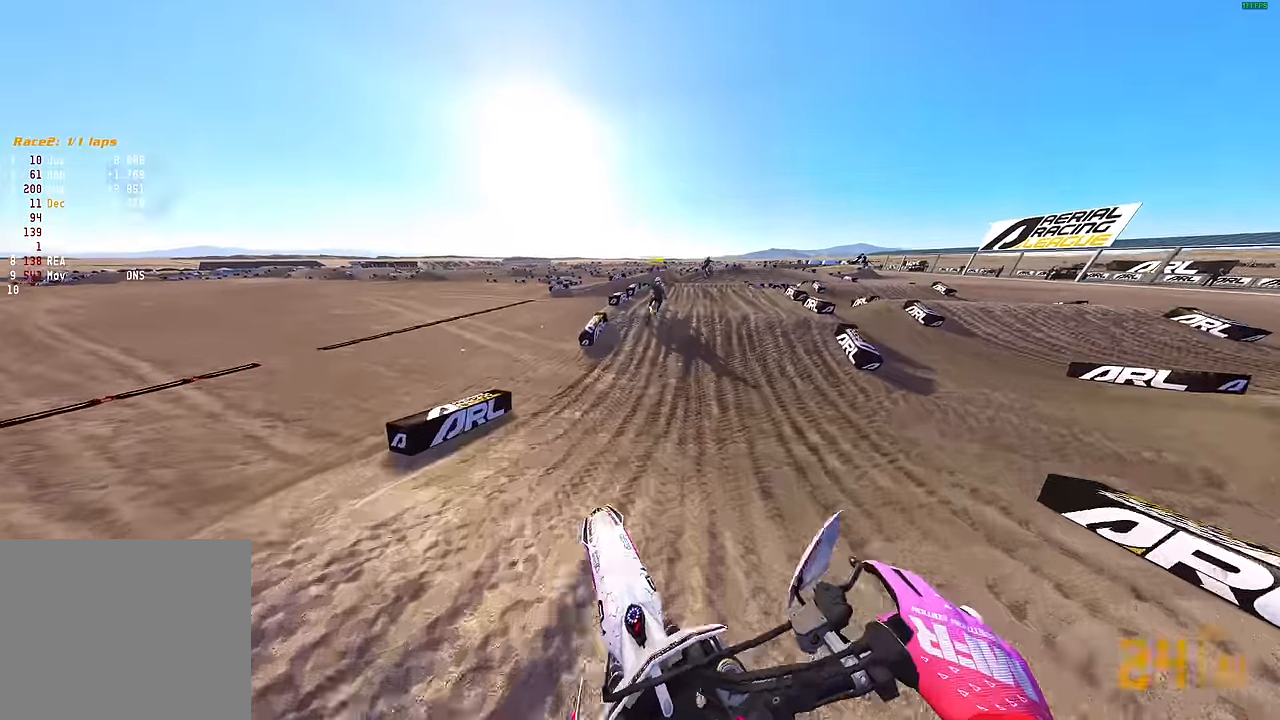
{"buttons": ["R2"], "left_stick": "center", "right_stick": "up", "events": [[100, "left_stick", "center"], [333, "right_stick", "center"], [416, "right_stick", "up"]]}
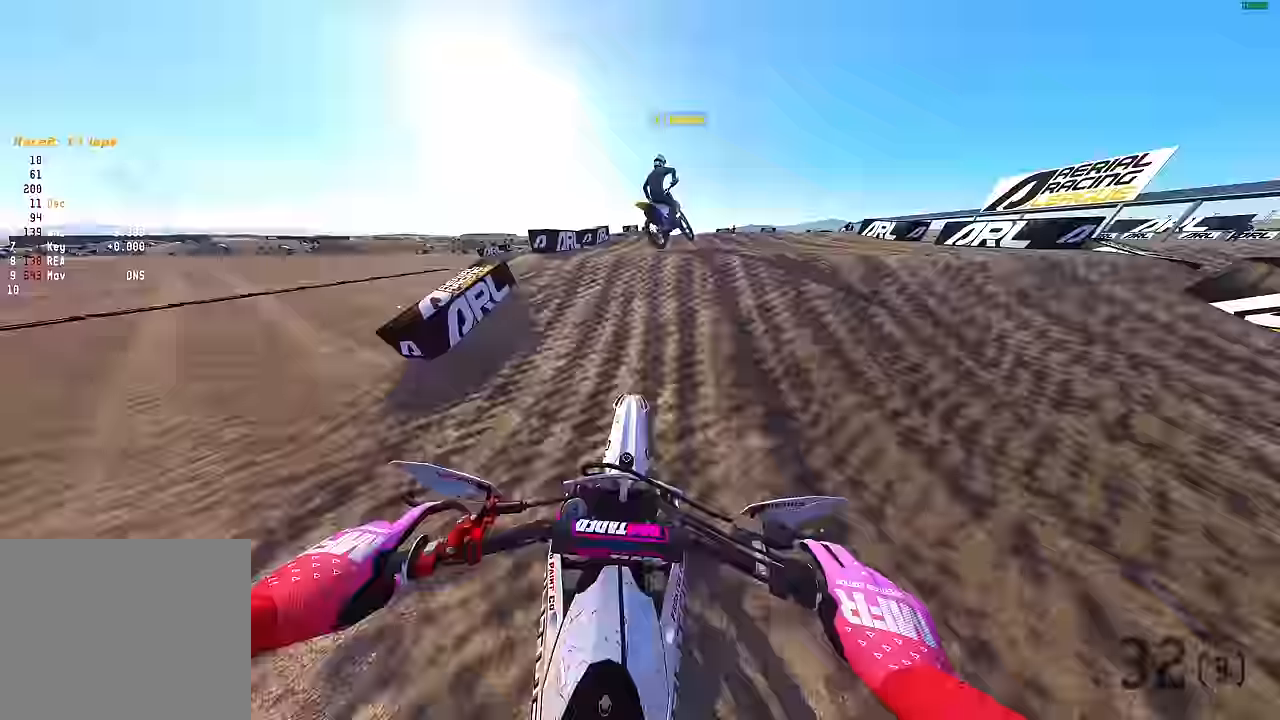
{"buttons": [], "left_stick": "right", "right_stick": "up", "events": [[200, "left_stick", "right"], [417, "R2", "up"]]}
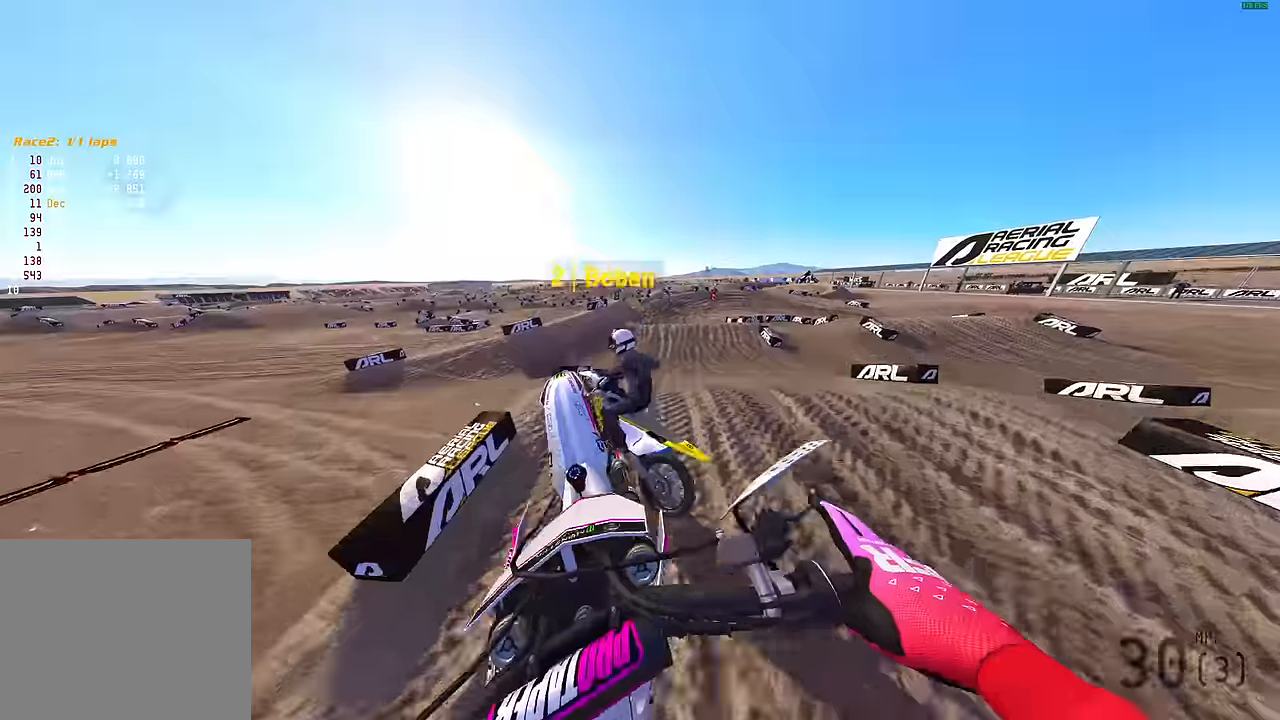
{"buttons": [], "left_stick": "right", "right_stick": "up-left", "events": [[217, "right_stick", "up-left"]]}
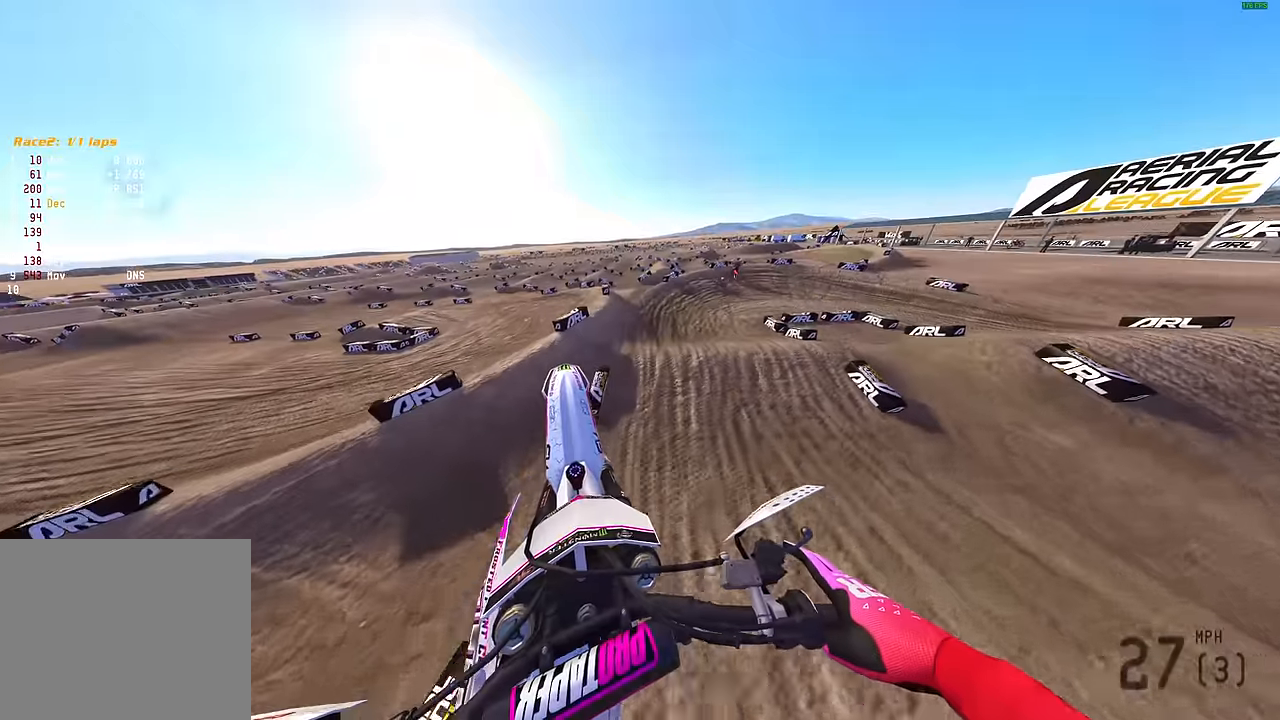
{"buttons": ["R2"], "left_stick": "right", "right_stick": "up", "events": [[217, "R2", "down"], [400, "right_stick", "up"]]}
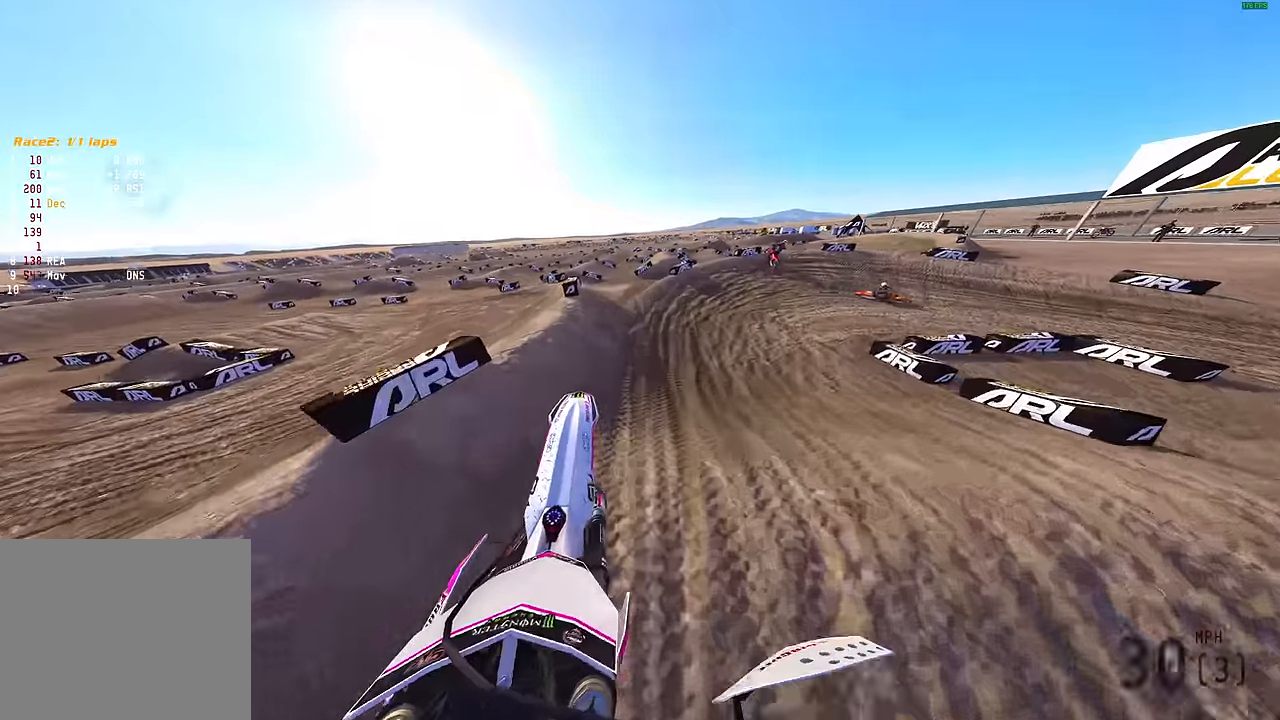
{"buttons": [], "left_stick": "right", "right_stick": "down-left", "events": [[100, "R2", "up"], [117, "right_stick", "up-left"], [200, "R2", "down"], [317, "right_stick", "left"], [333, "R2", "up"], [383, "L3", "down"], [467, "right_stick", "down-left"], [483, "L3", "up"]]}
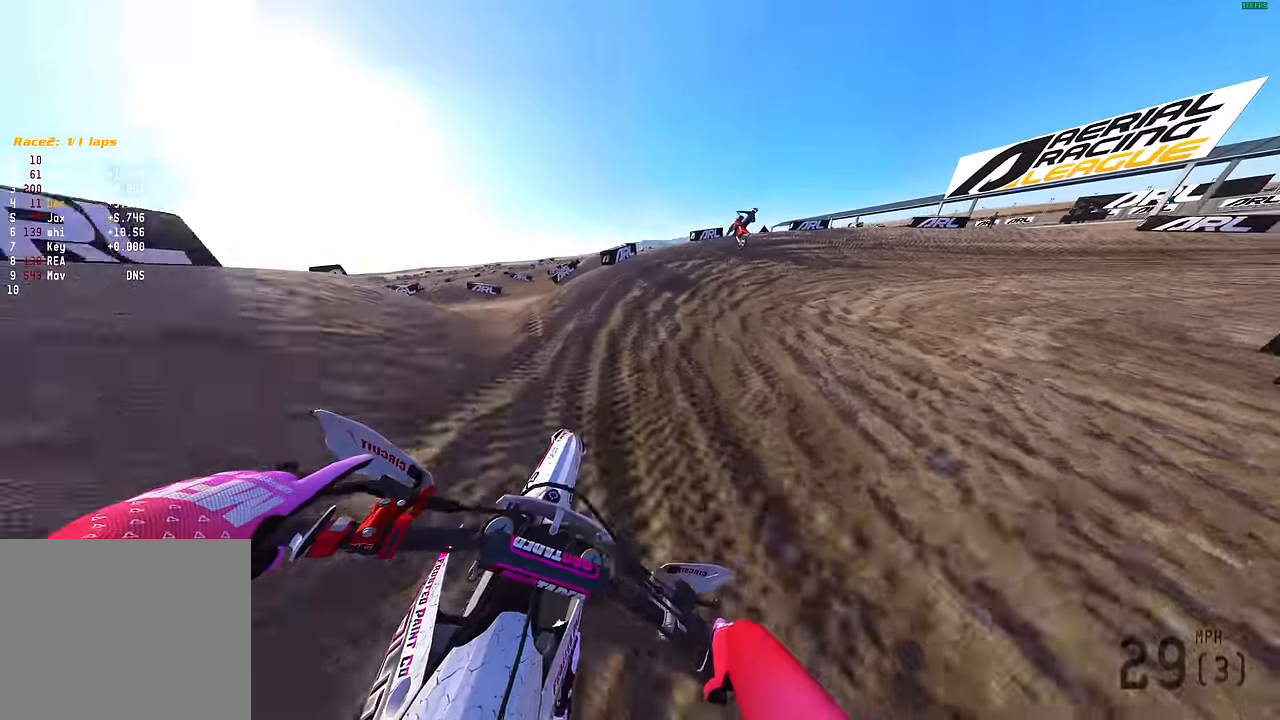
{"buttons": ["L2"], "left_stick": "right", "right_stick": "down-left", "events": [[117, "R2", "down"], [183, "R2", "up"], [317, "L2", "down"]]}
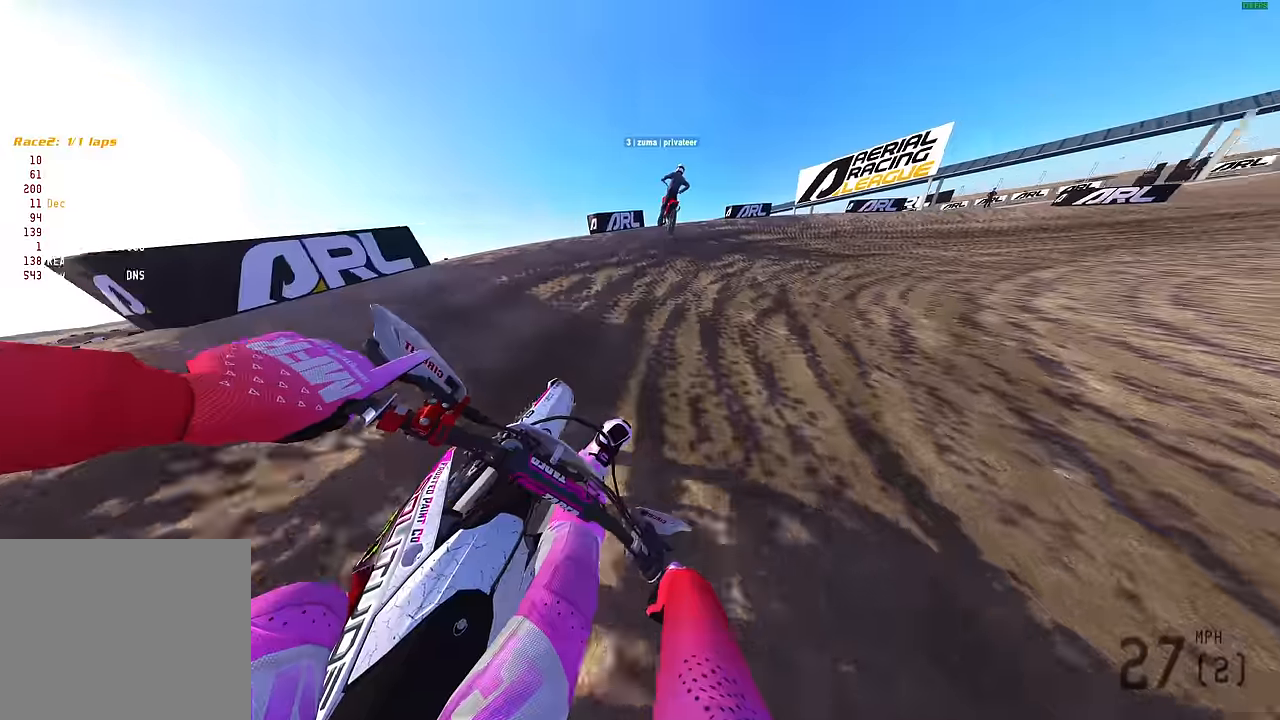
{"buttons": ["R2"], "left_stick": "right", "right_stick": "left", "events": [[17, "right_stick", "left"], [100, "L2", "up"], [333, "R2", "down"]]}
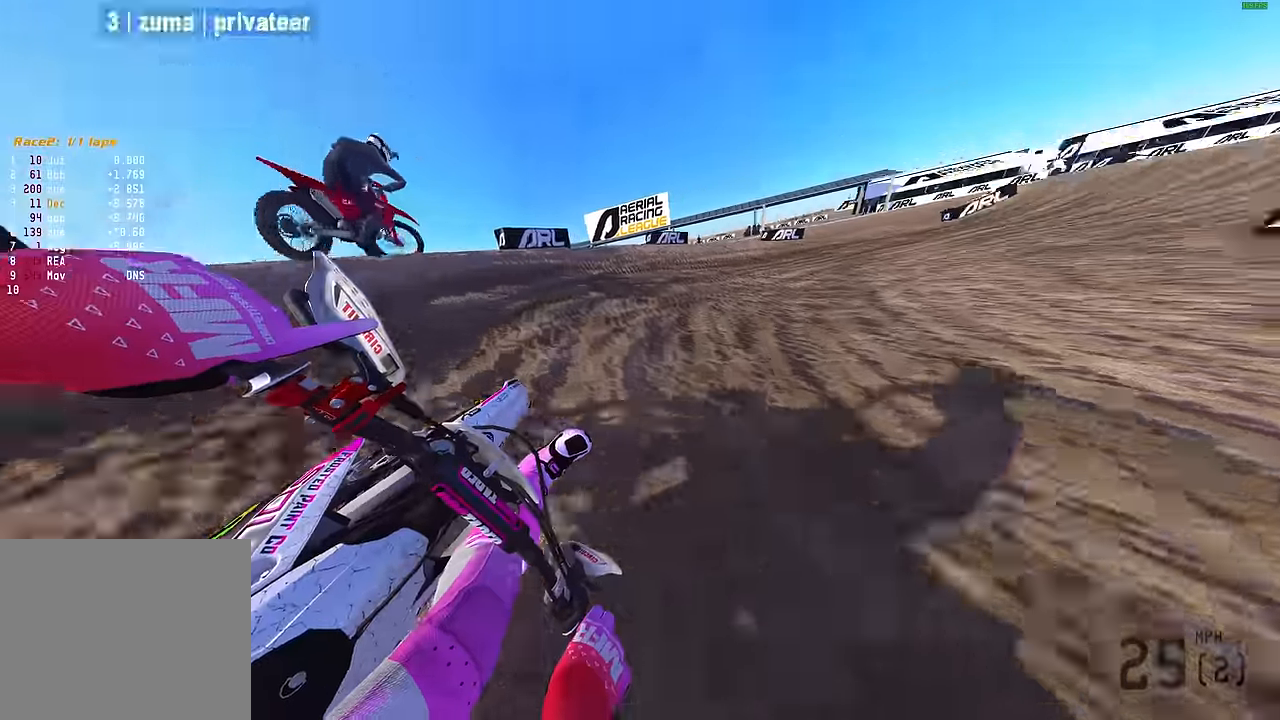
{"buttons": ["R2"], "left_stick": "right", "right_stick": "up-left", "events": [[350, "right_stick", "up-left"]]}
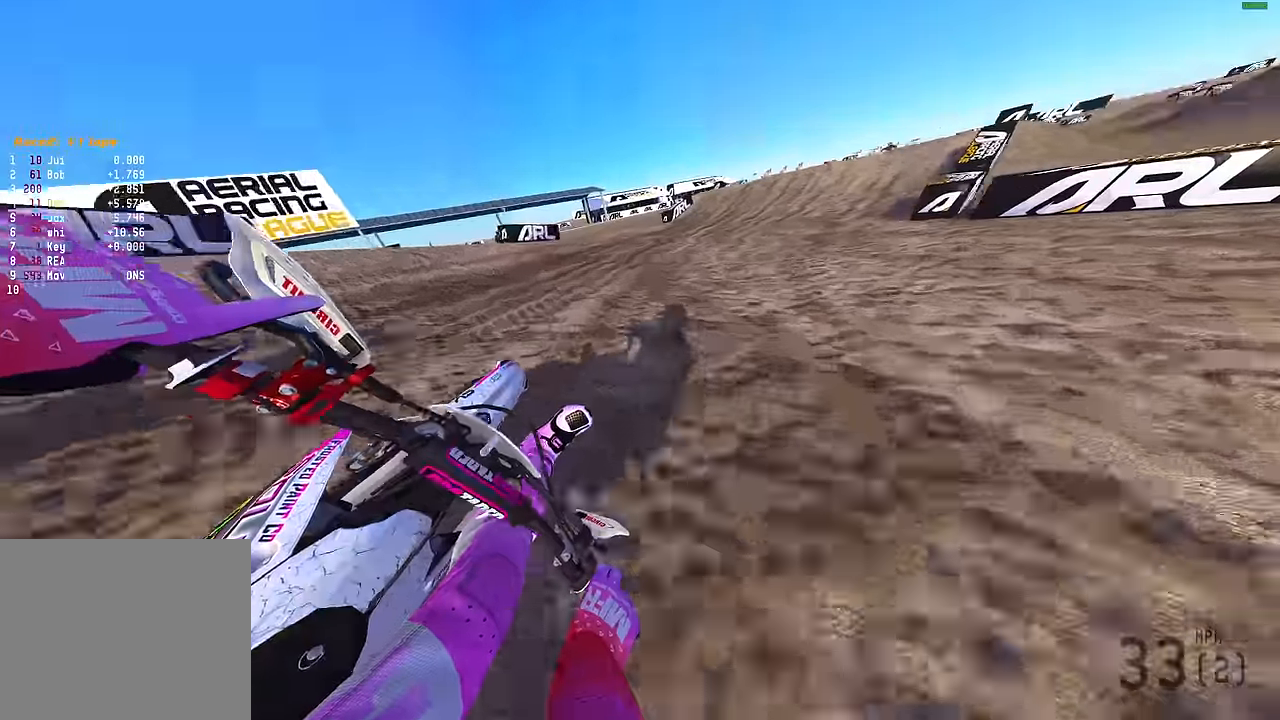
{"buttons": ["R2"], "left_stick": "right", "right_stick": "up", "events": [[417, "right_stick", "up"]]}
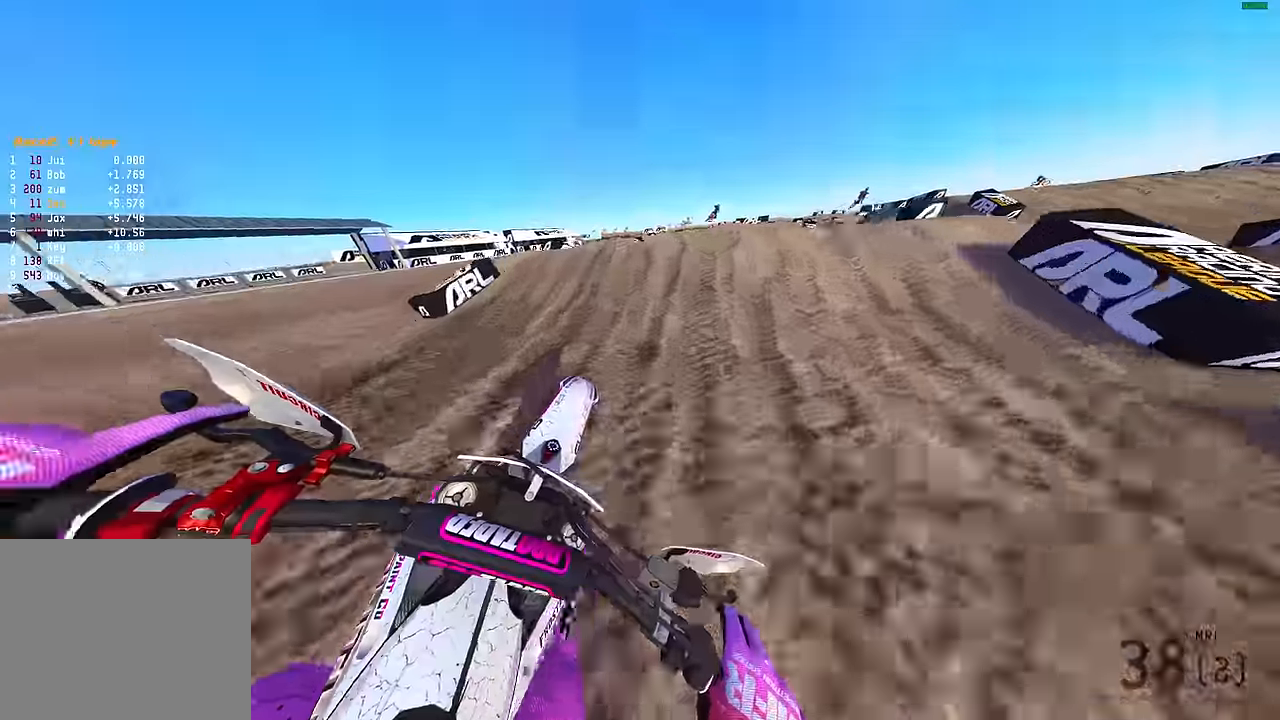
{"buttons": [], "left_stick": "center", "right_stick": "center", "events": [[117, "left_stick", "up-right"], [217, "left_stick", "right"], [367, "R2", "up"], [383, "right_stick", "center"], [450, "left_stick", "center"]]}
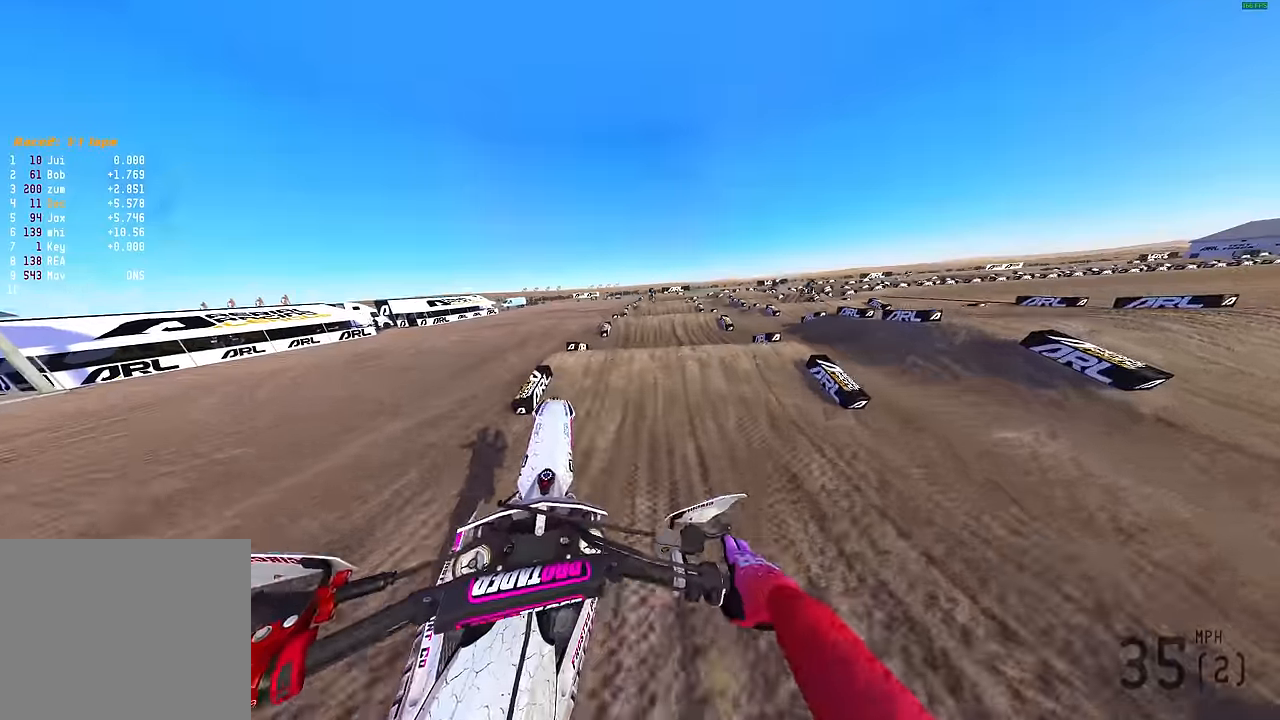
{"buttons": ["R2"], "left_stick": "left", "right_stick": "left", "events": [[50, "right_stick", "left"], [83, "left_stick", "left"], [183, "R2", "down"]]}
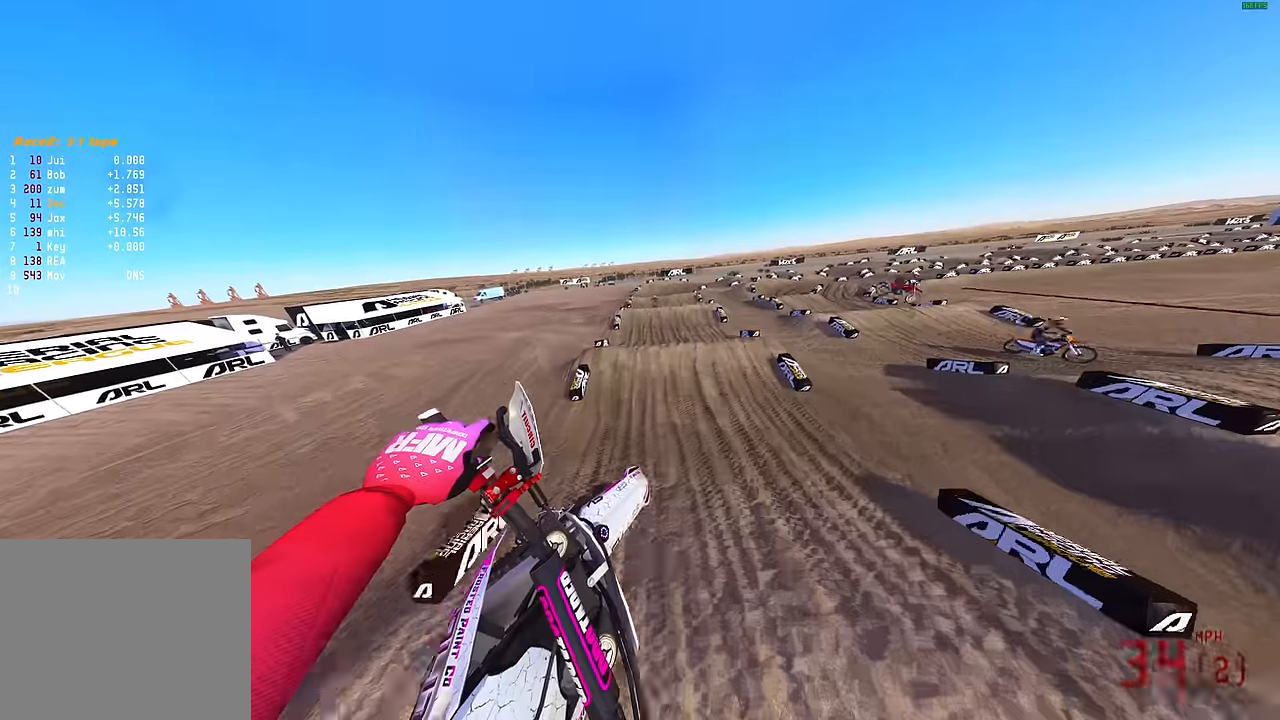
{"buttons": [], "left_stick": "right", "right_stick": "down-left", "events": [[33, "R2", "up"], [300, "left_stick", "center"], [433, "right_stick", "down-left"], [483, "left_stick", "right"]]}
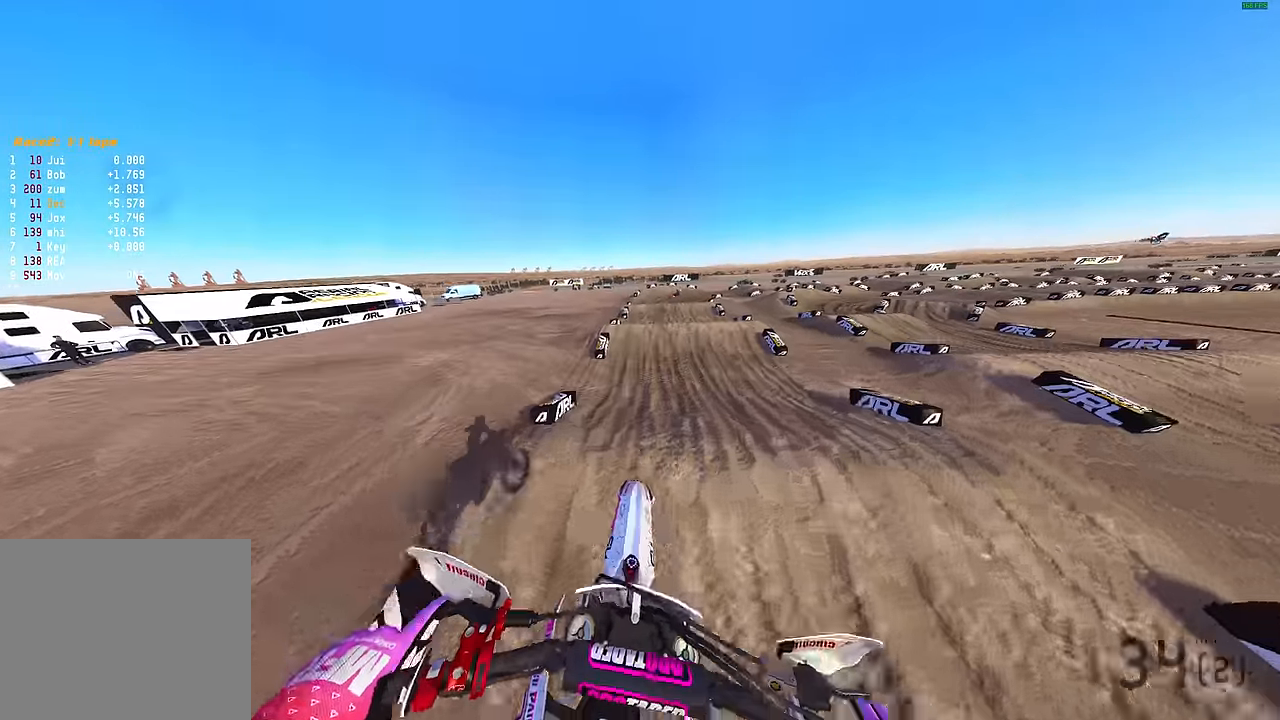
{"buttons": [], "left_stick": "center", "right_stick": "center", "events": [[150, "left_stick", "center"], [200, "R2", "down"], [300, "R2", "up"], [433, "right_stick", "center"]]}
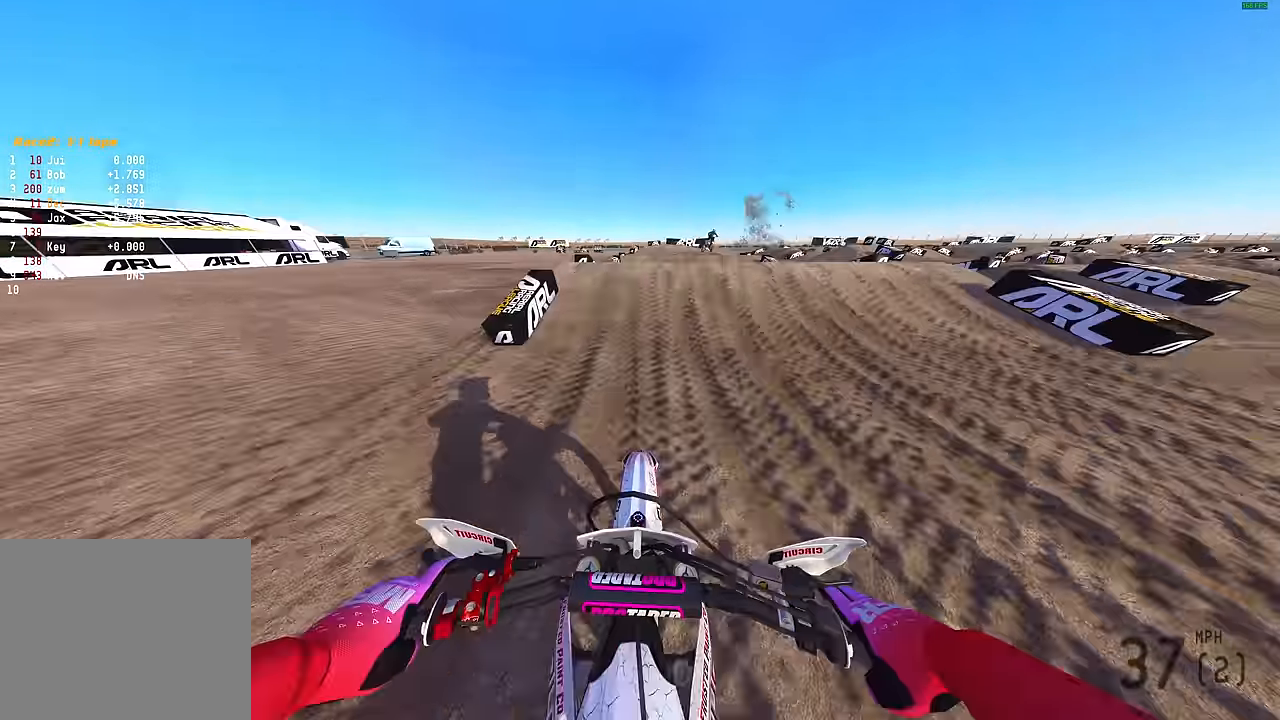
{"buttons": [], "left_stick": "right", "right_stick": "up", "events": [[67, "L2", "down"], [67, "right_stick", "up"], [250, "L2", "up"], [483, "left_stick", "right"]]}